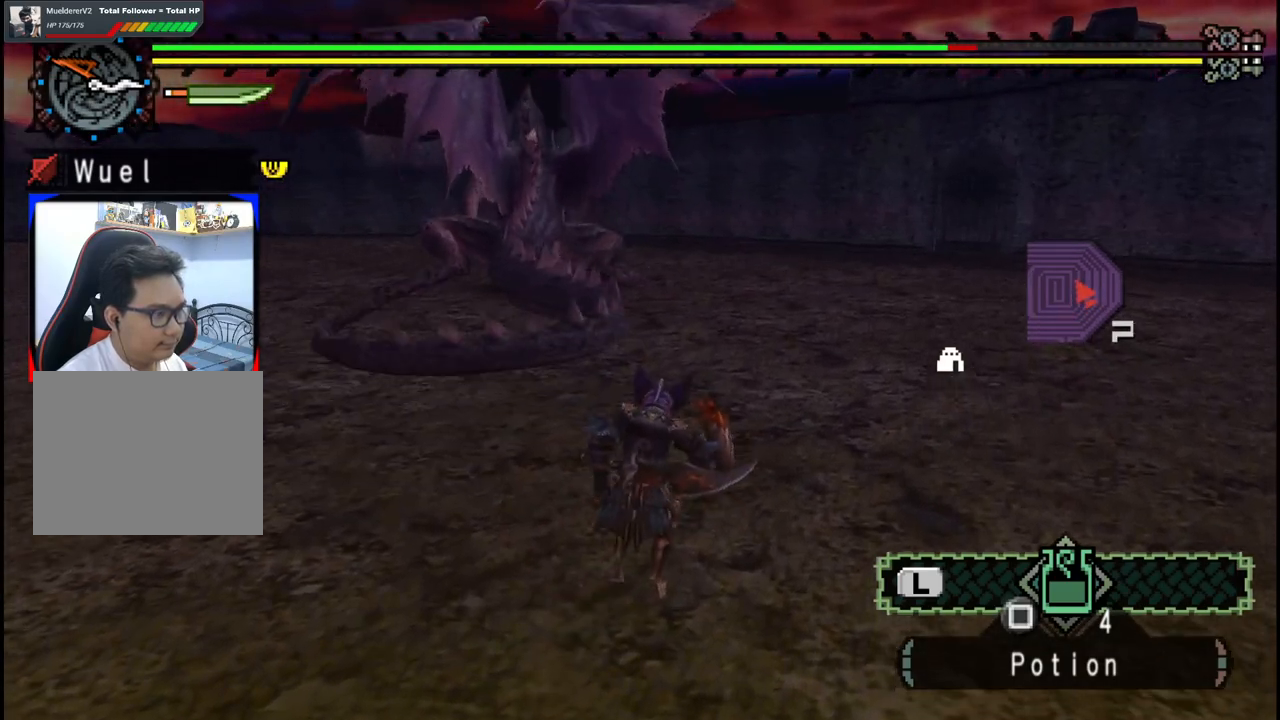
Gameplay with a controller (Xbox layout); each line is a JSON object with the inputs held at the frame after it. "events" lists button and stick changes between this image and that frame as [ms after this image, input, new state], when the widget could be followed in between. Not read: L2 L3 R1 R2 R3.
{"buttons": [], "left_stick": "up", "right_stick": "left", "events": [[117, "right_stick", "left"], [250, "right_stick", "center"], [483, "right_stick", "left"]]}
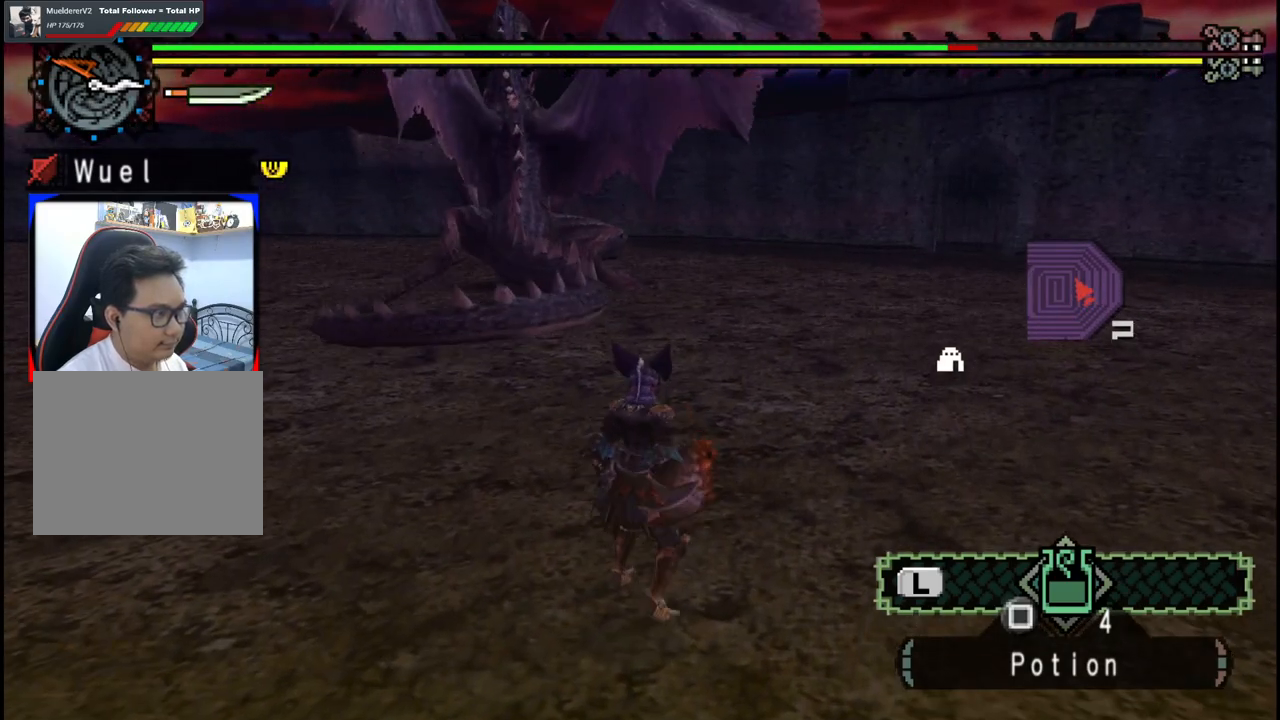
{"buttons": [], "left_stick": "up", "right_stick": "center", "events": [[133, "right_stick", "center"]]}
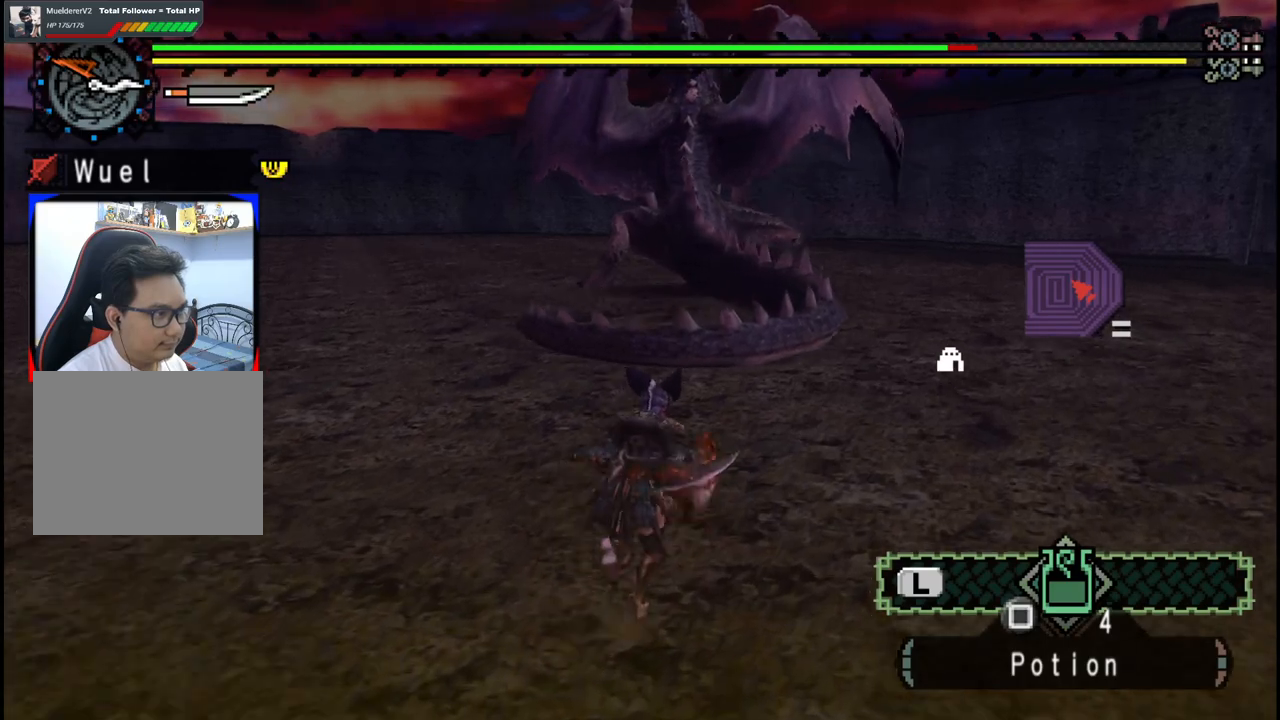
{"buttons": [], "left_stick": "up", "right_stick": "center", "events": []}
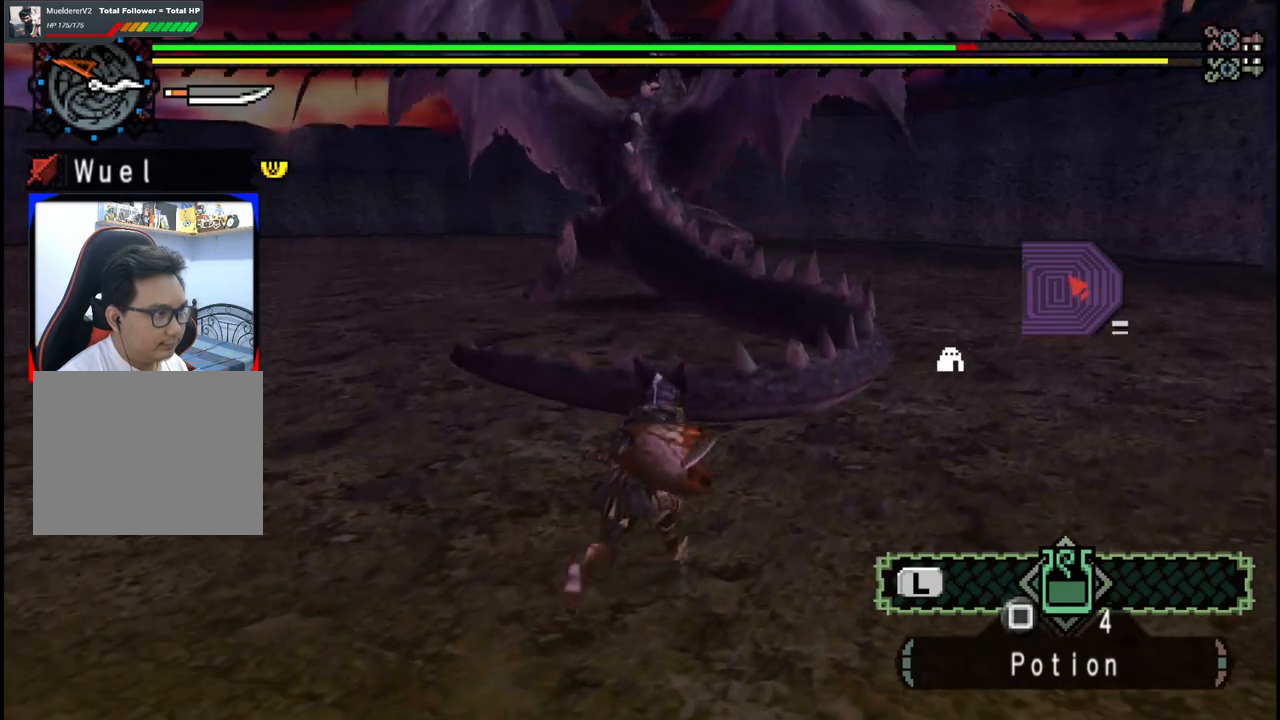
{"buttons": [], "left_stick": "up", "right_stick": "center", "events": []}
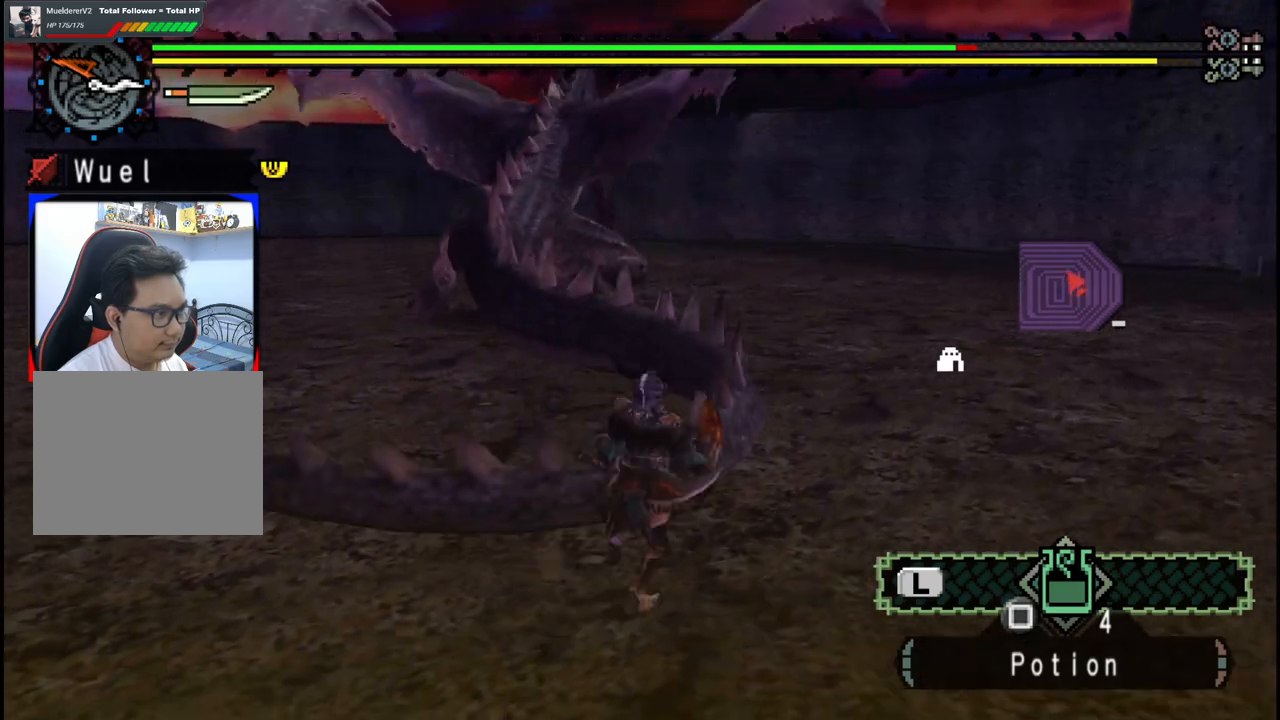
{"buttons": [], "left_stick": "up", "right_stick": "center", "events": [[117, "right_stick", "left"], [317, "right_stick", "center"]]}
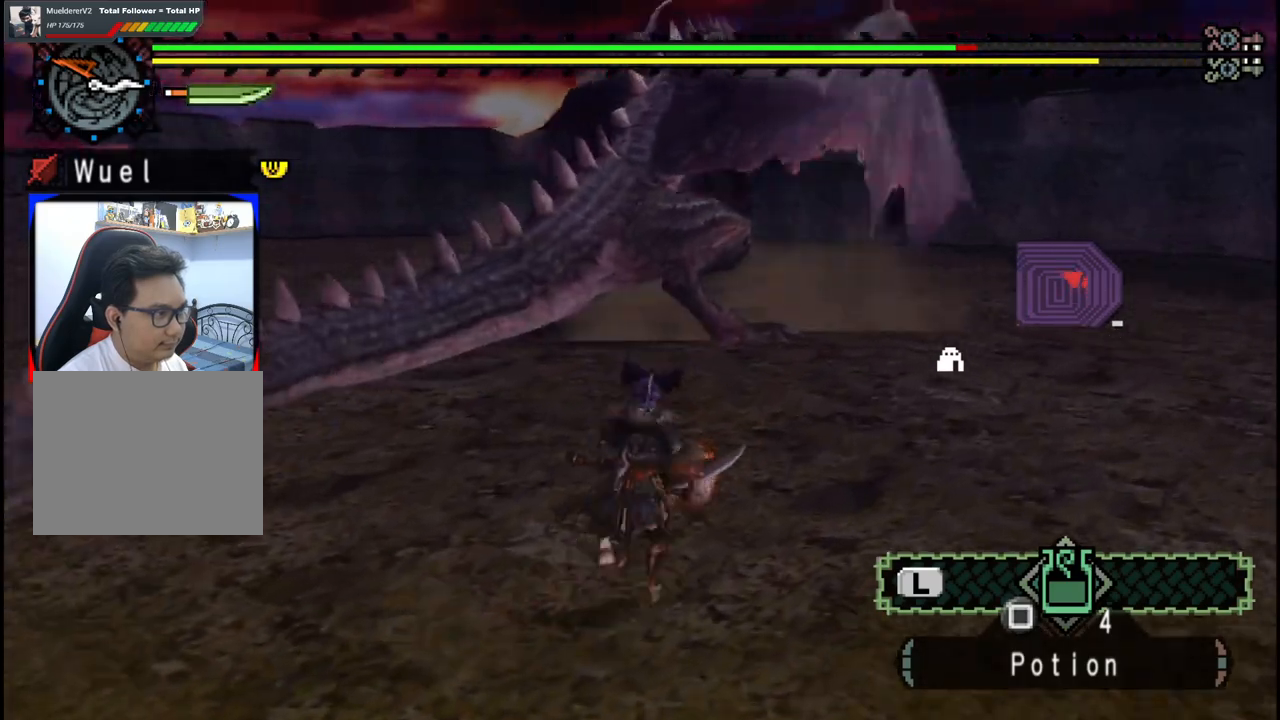
{"buttons": [], "left_stick": "up-left", "right_stick": "center", "events": [[317, "left_stick", "up-left"]]}
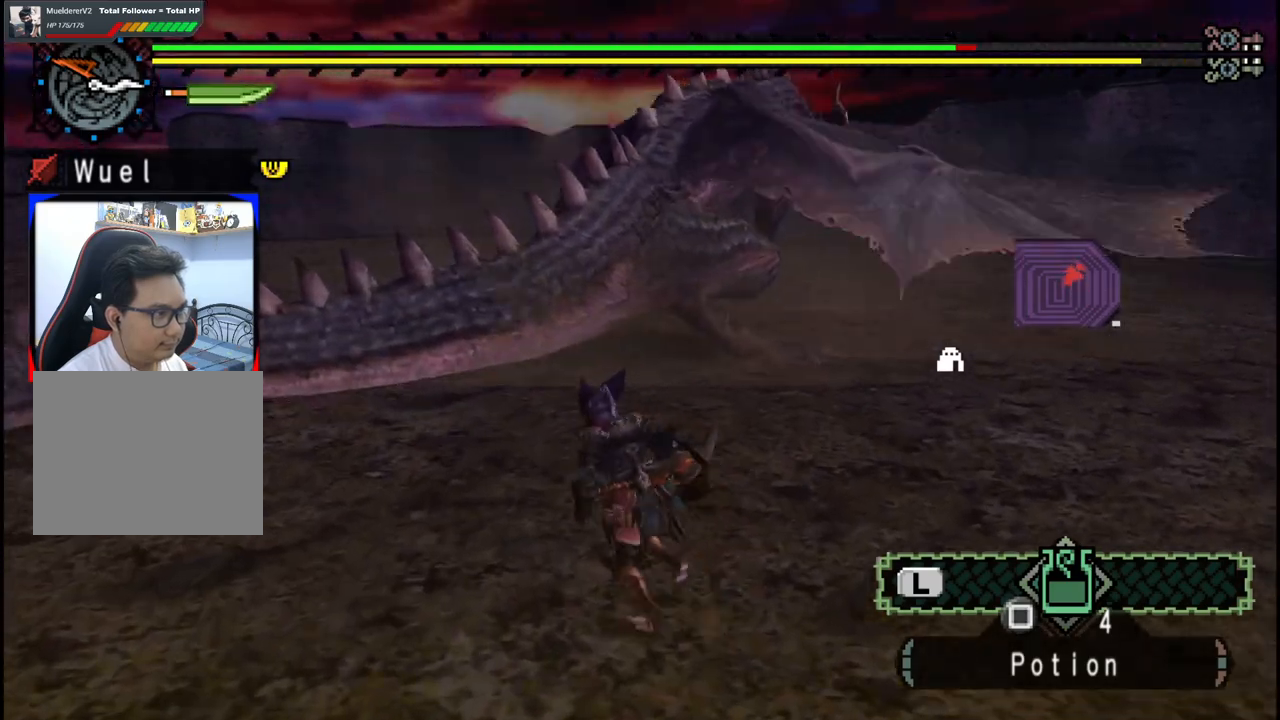
{"buttons": [], "left_stick": "down-left", "right_stick": "center", "events": [[50, "left_stick", "down-left"]]}
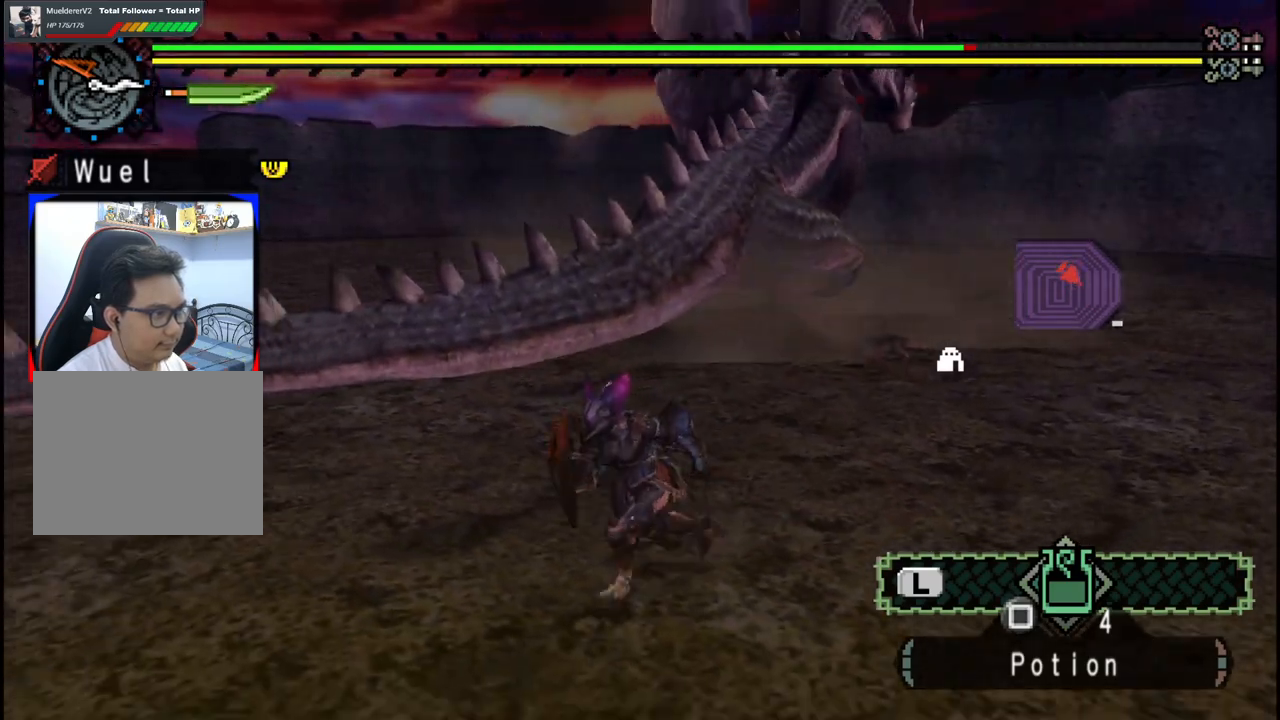
{"buttons": [], "left_stick": "up", "right_stick": "center", "events": [[267, "left_stick", "up-left"], [467, "left_stick", "up"]]}
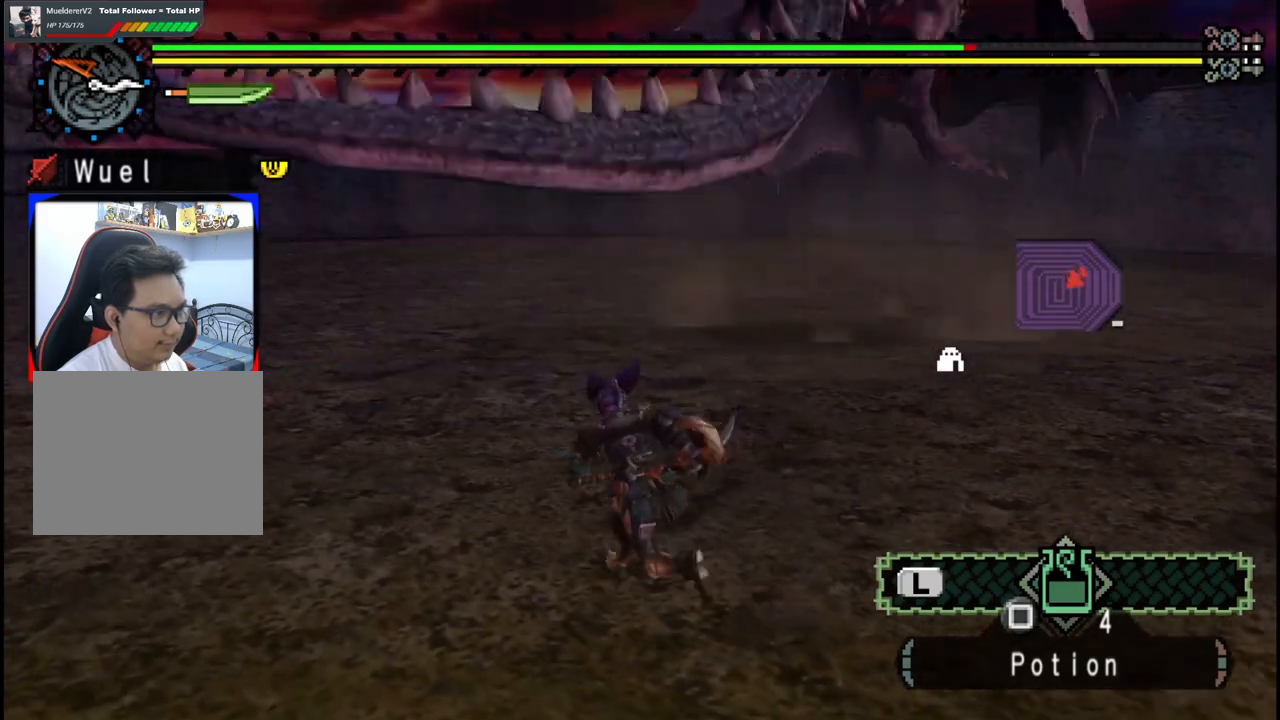
{"buttons": [], "left_stick": "up", "right_stick": "center", "events": [[117, "left_stick", "up-right"], [417, "left_stick", "up"]]}
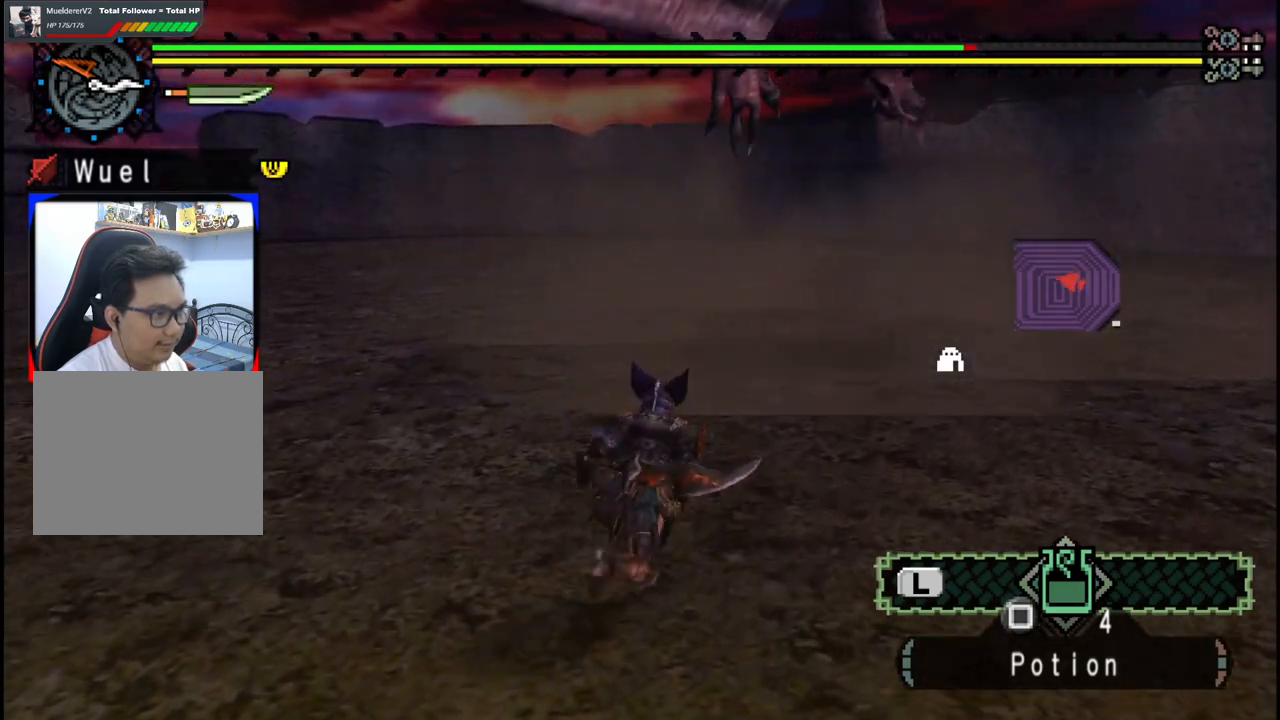
{"buttons": [], "left_stick": "up", "right_stick": "center", "events": [[83, "right_stick", "right"], [267, "right_stick", "center"]]}
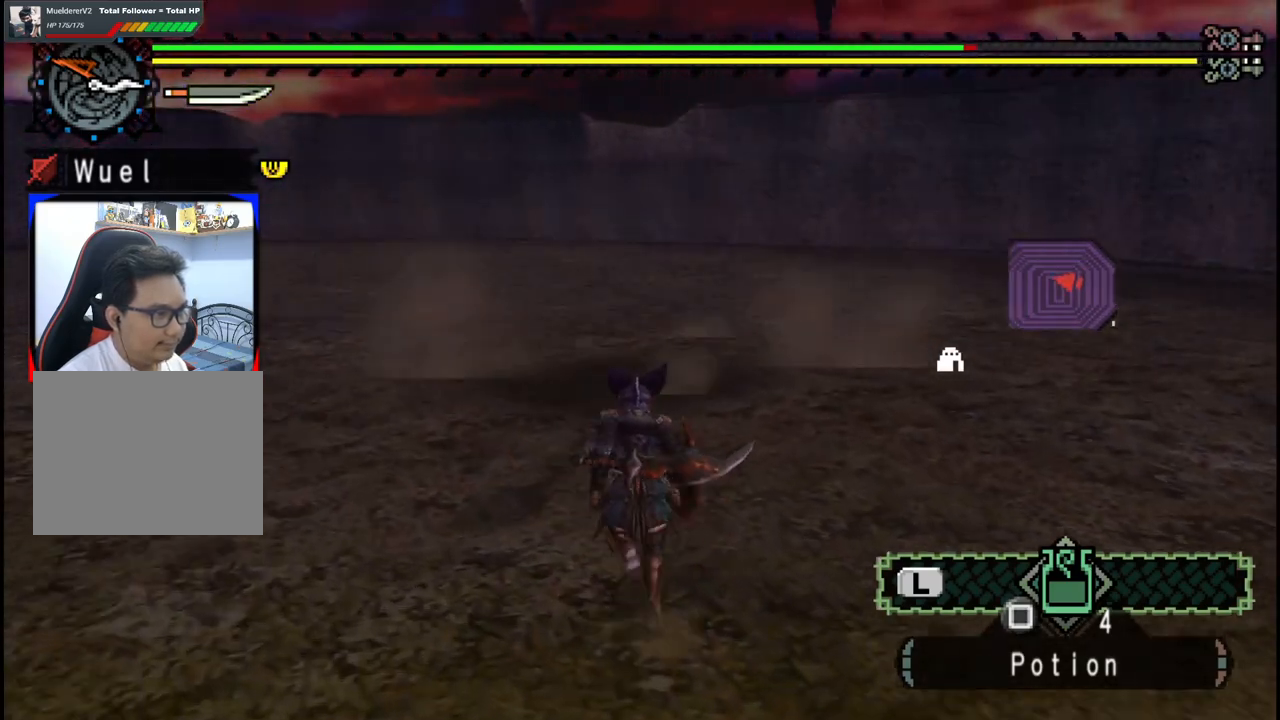
{"buttons": [], "left_stick": "up-left", "right_stick": "center", "events": [[350, "left_stick", "up-left"]]}
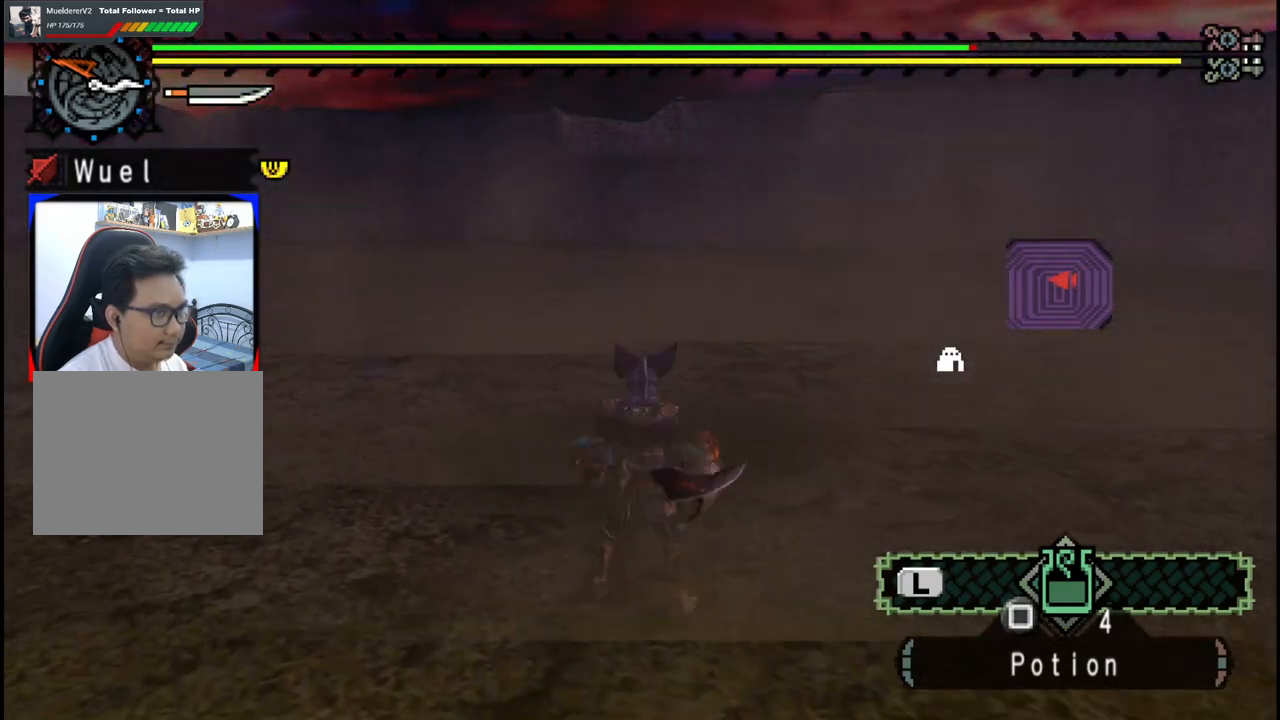
{"buttons": [], "left_stick": "center", "right_stick": "center", "events": [[33, "left_stick", "left"], [67, "right_stick", "right"], [267, "right_stick", "center"], [350, "left_stick", "center"]]}
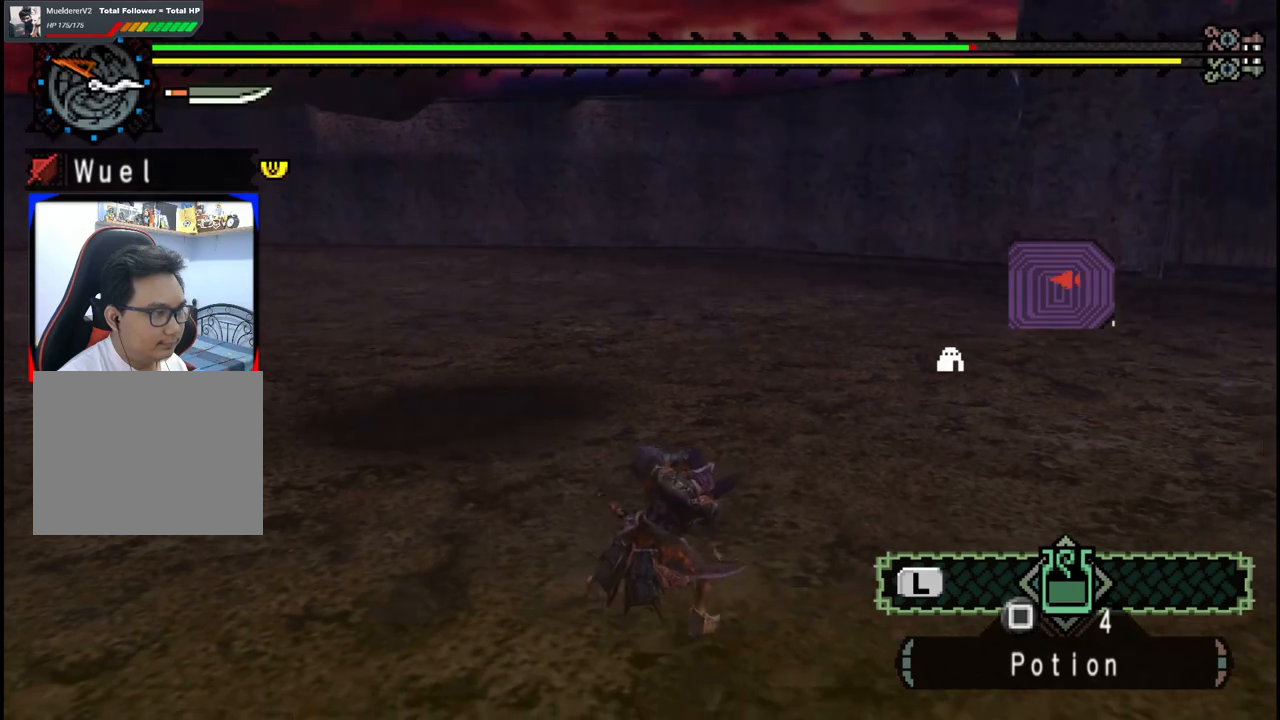
{"buttons": [], "left_stick": "up", "right_stick": "center", "events": [[283, "right_stick", "left"], [400, "left_stick", "up"], [467, "right_stick", "center"]]}
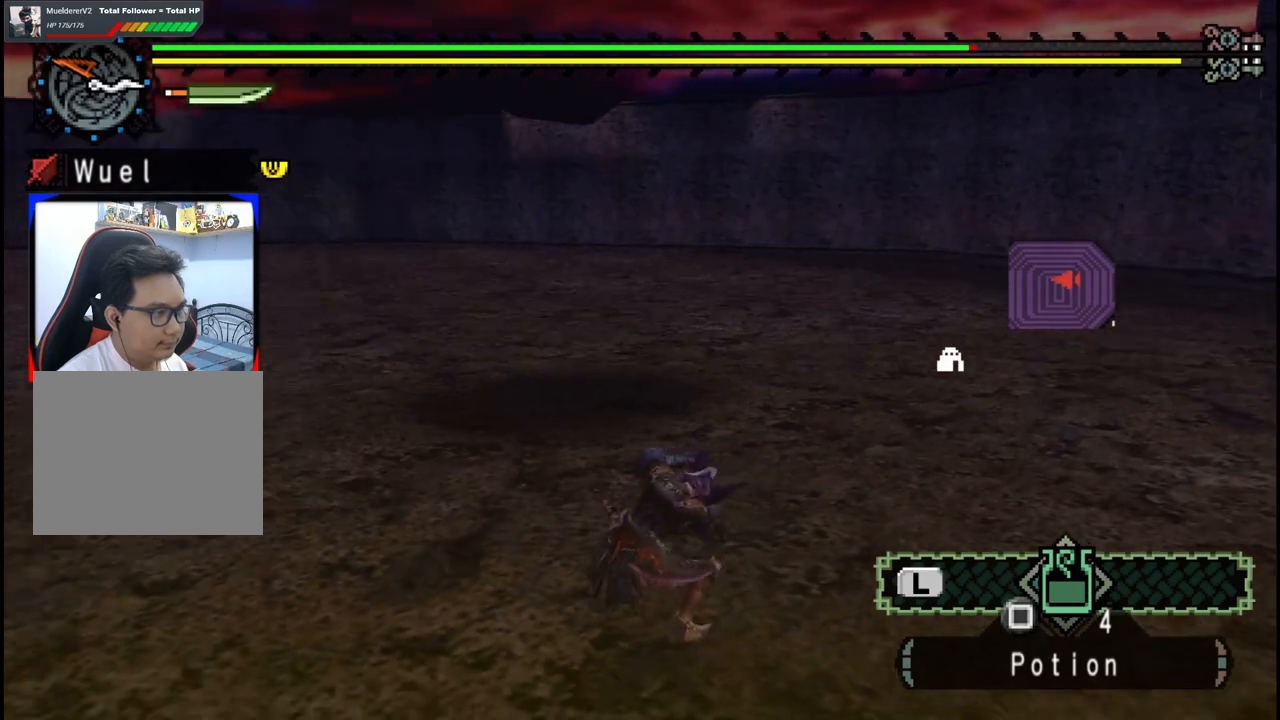
{"buttons": ["Y"], "left_stick": "up", "right_stick": "center", "events": [[433, "Y", "down"]]}
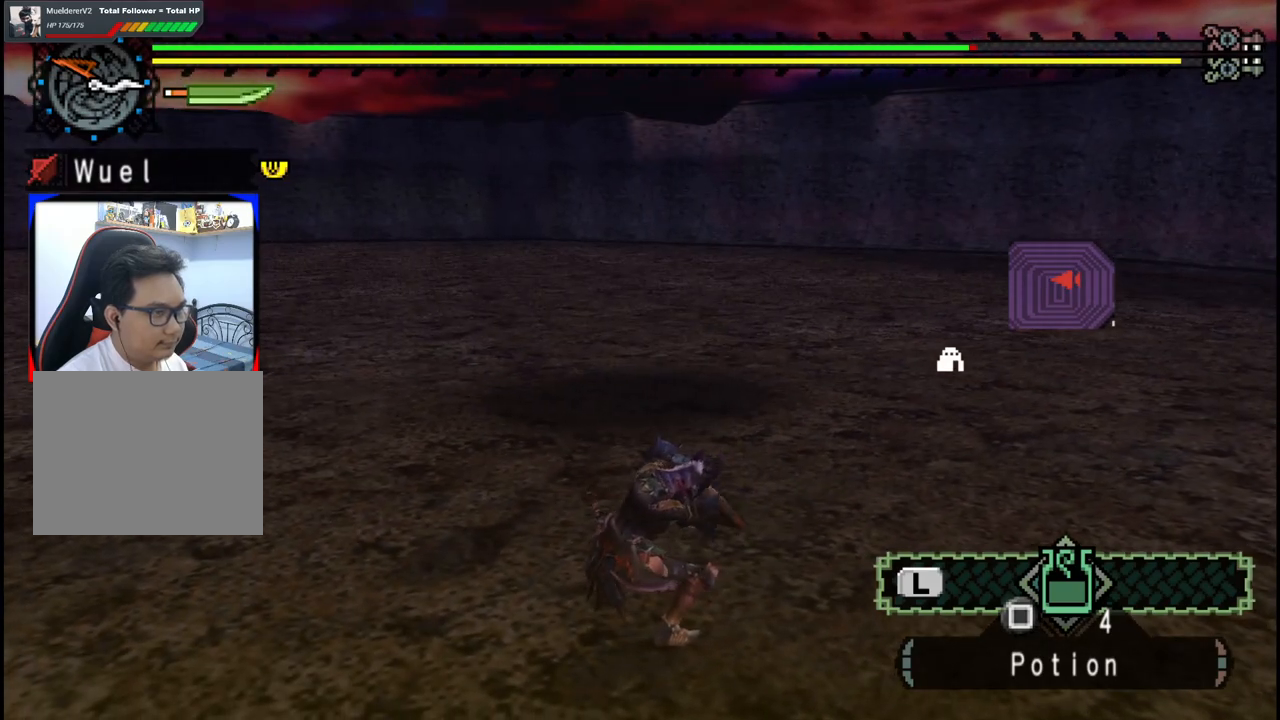
{"buttons": ["Y"], "left_stick": "up", "right_stick": "center", "events": [[33, "Y", "up"], [100, "Y", "down"], [200, "Y", "up"], [283, "Y", "down"], [383, "Y", "up"], [450, "Y", "down"]]}
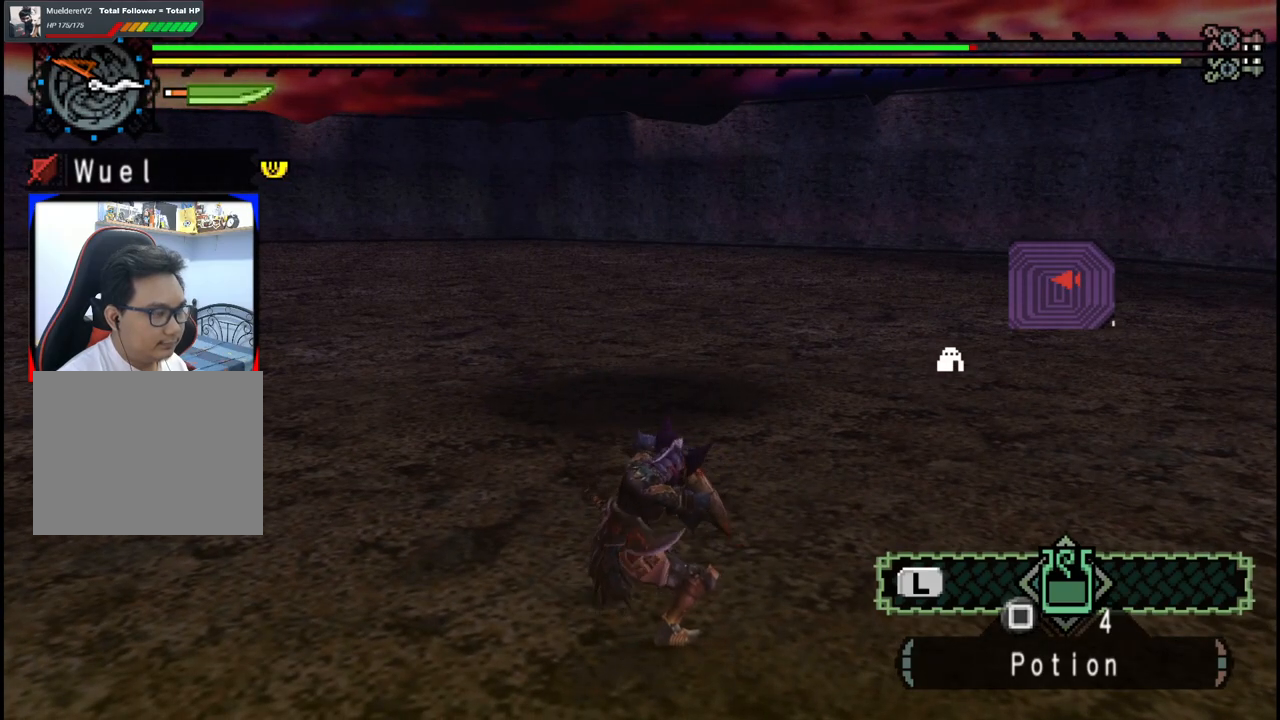
{"buttons": ["Y"], "left_stick": "up", "right_stick": "center", "events": [[50, "Y", "up"], [133, "Y", "down"], [233, "Y", "up"], [300, "Y", "down"], [400, "Y", "up"], [450, "Y", "down"]]}
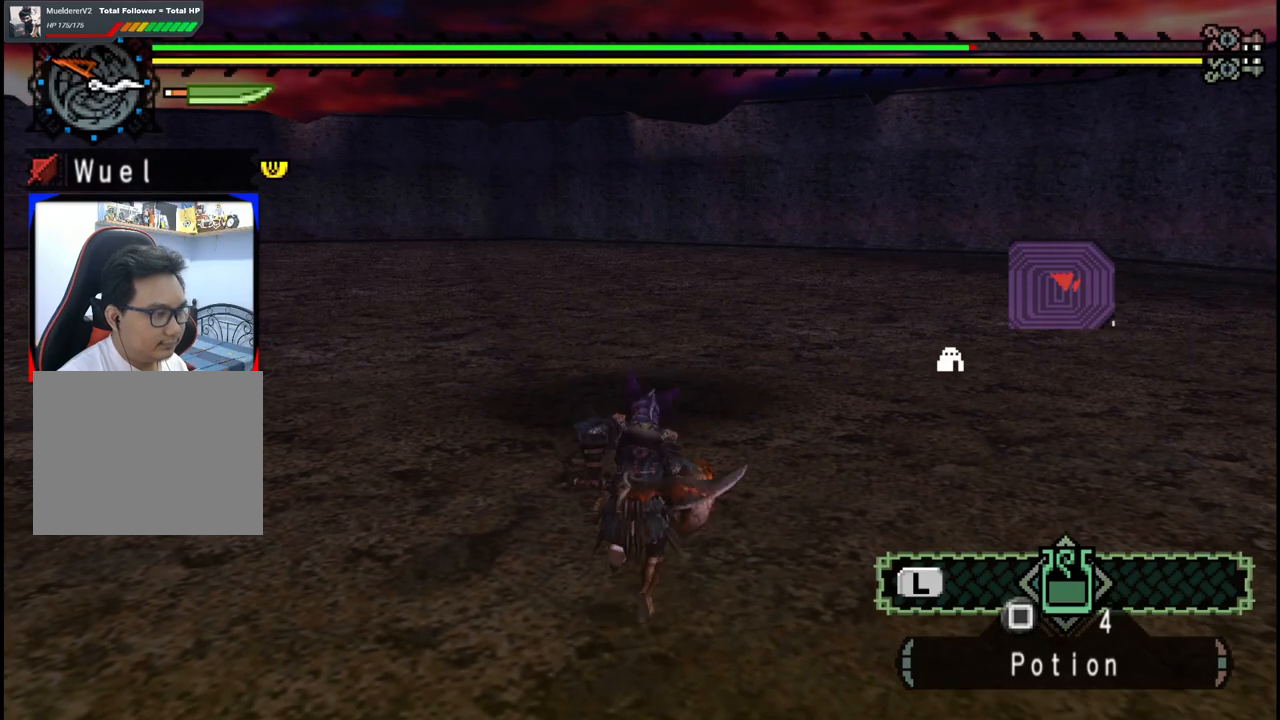
{"buttons": [], "left_stick": "right", "right_stick": "left", "events": [[67, "Y", "up"], [133, "Y", "down"], [217, "Y", "up"], [433, "right_stick", "left"], [483, "left_stick", "right"]]}
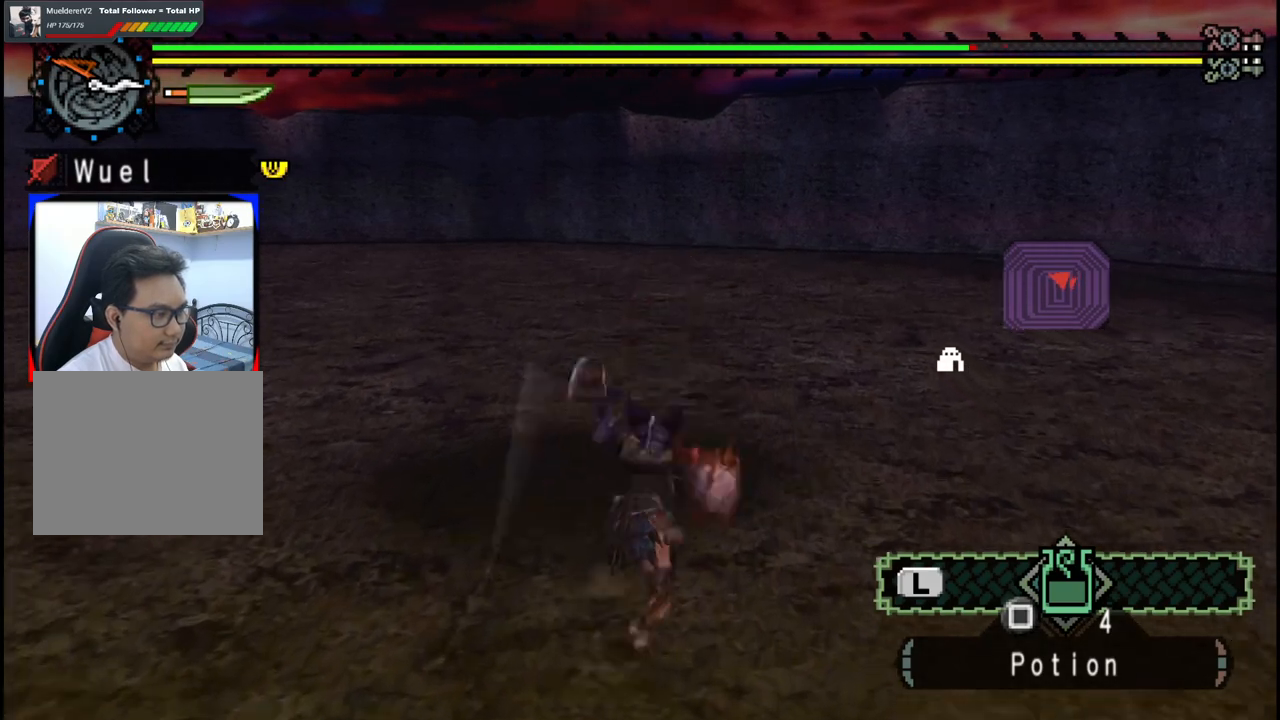
{"buttons": [], "left_stick": "down-right", "right_stick": "center", "events": [[50, "left_stick", "down-right"], [83, "right_stick", "center"], [150, "A", "down"], [233, "A", "up"], [300, "A", "down"], [417, "A", "up"]]}
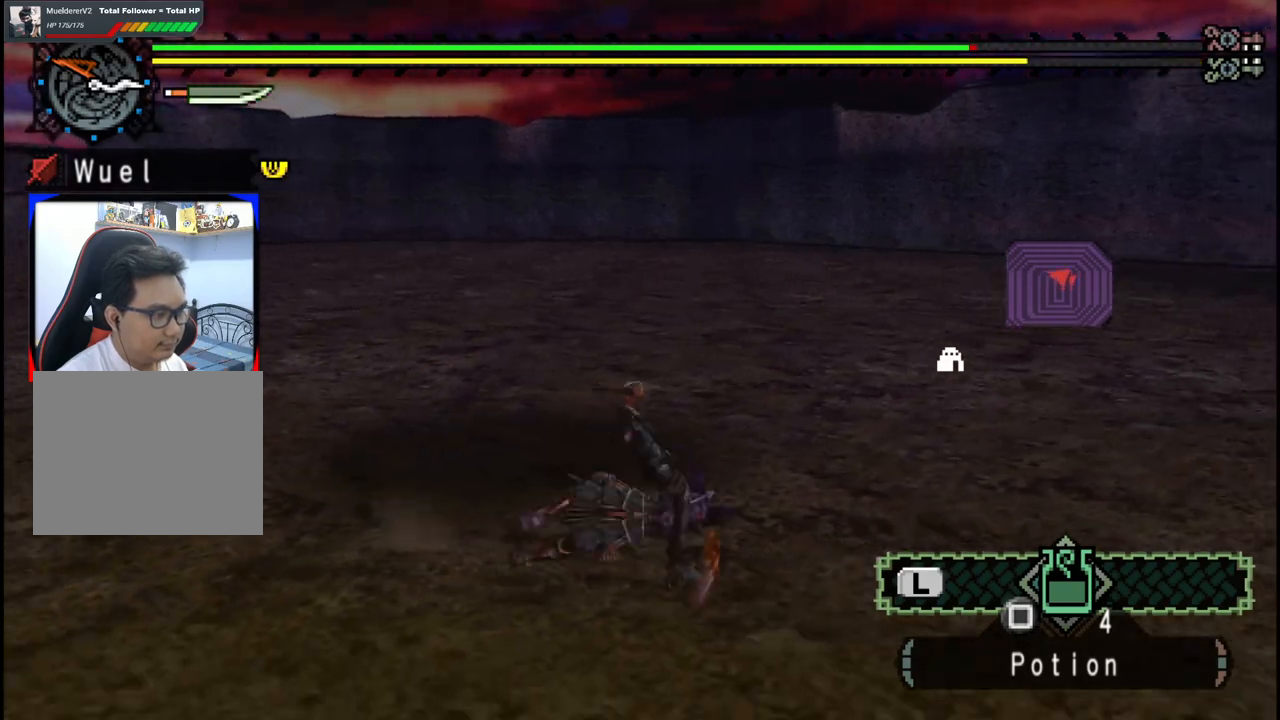
{"buttons": [], "left_stick": "up-right", "right_stick": "center", "events": [[50, "left_stick", "center"], [217, "right_stick", "up-left"], [317, "left_stick", "up-right"], [450, "right_stick", "center"]]}
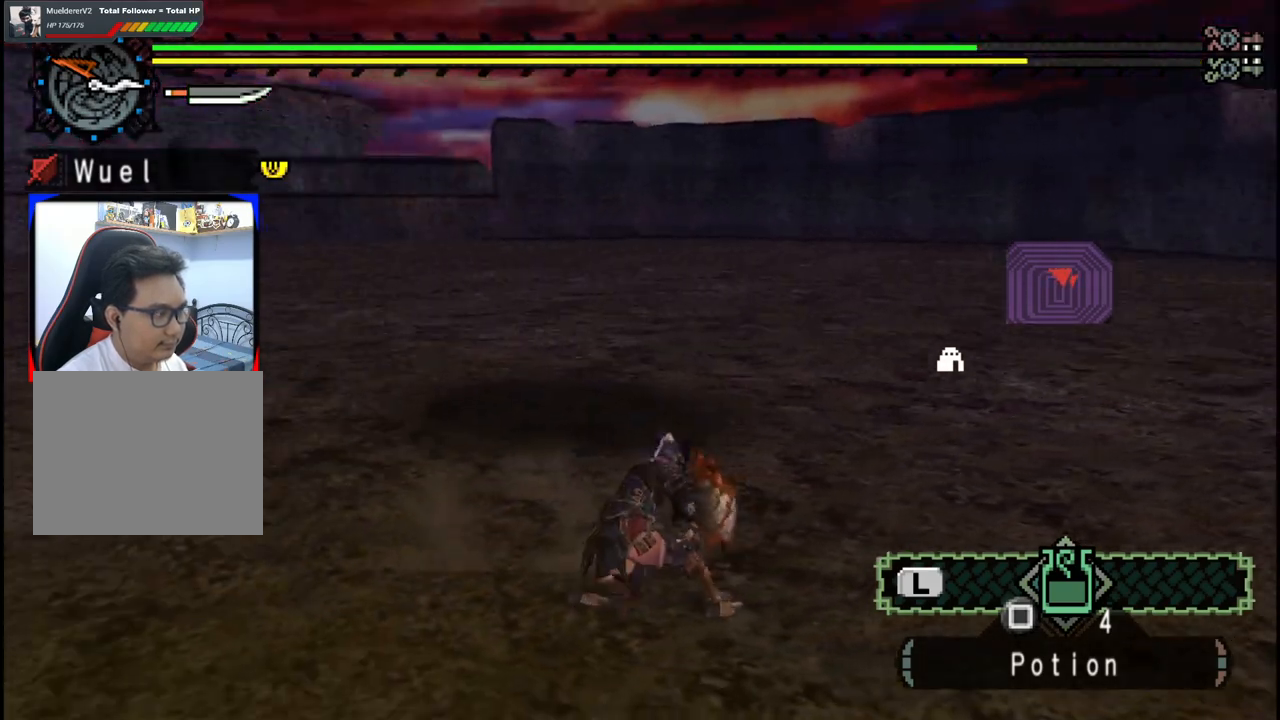
{"buttons": [], "left_stick": "center", "right_stick": "center", "events": [[50, "left_stick", "up"], [500, "left_stick", "center"]]}
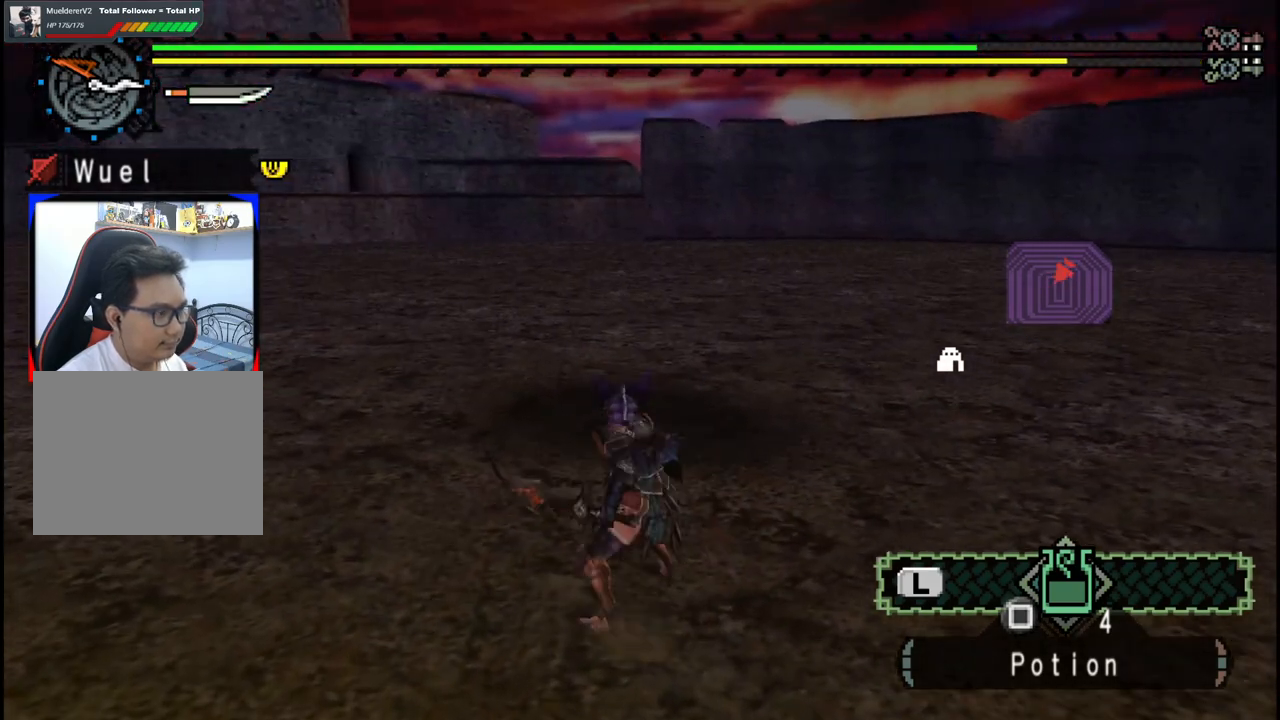
{"buttons": ["X"], "left_stick": "up-right", "right_stick": "center", "events": [[483, "X", "down"], [483, "left_stick", "up-right"]]}
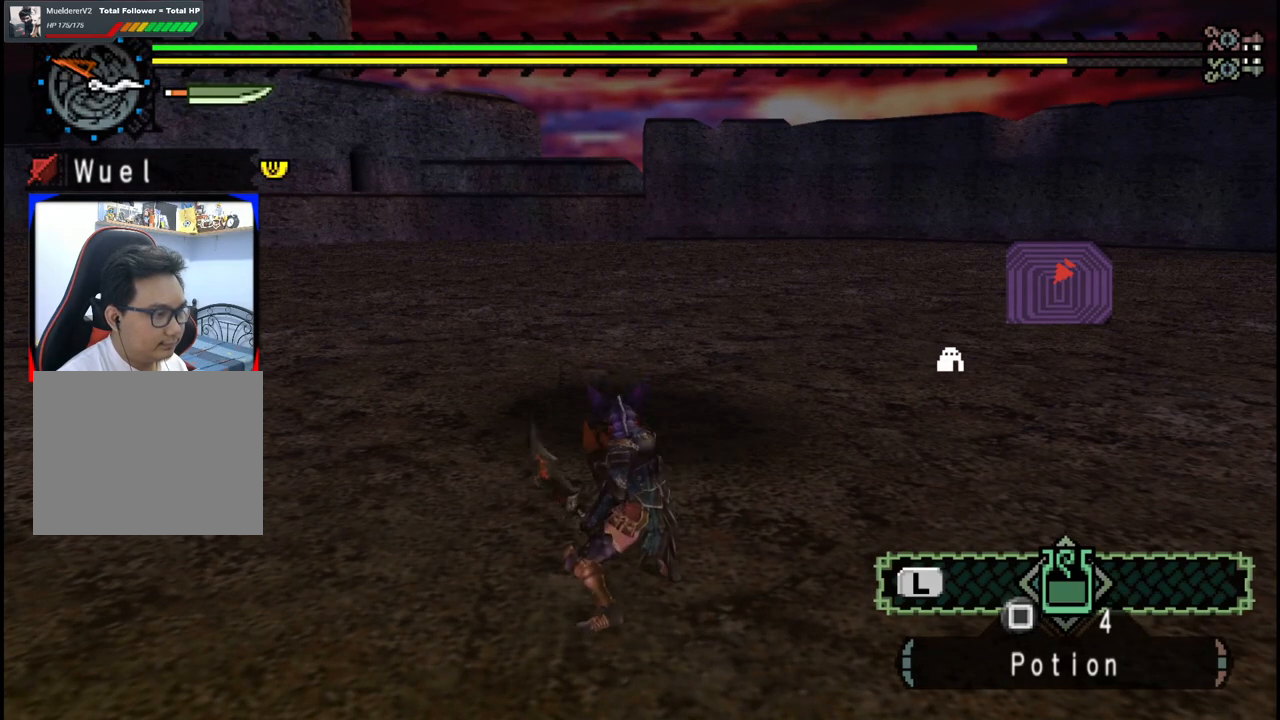
{"buttons": [], "left_stick": "up-right", "right_stick": "center", "events": [[67, "X", "up"], [133, "X", "down"], [233, "X", "up"], [300, "X", "down"], [400, "X", "up"]]}
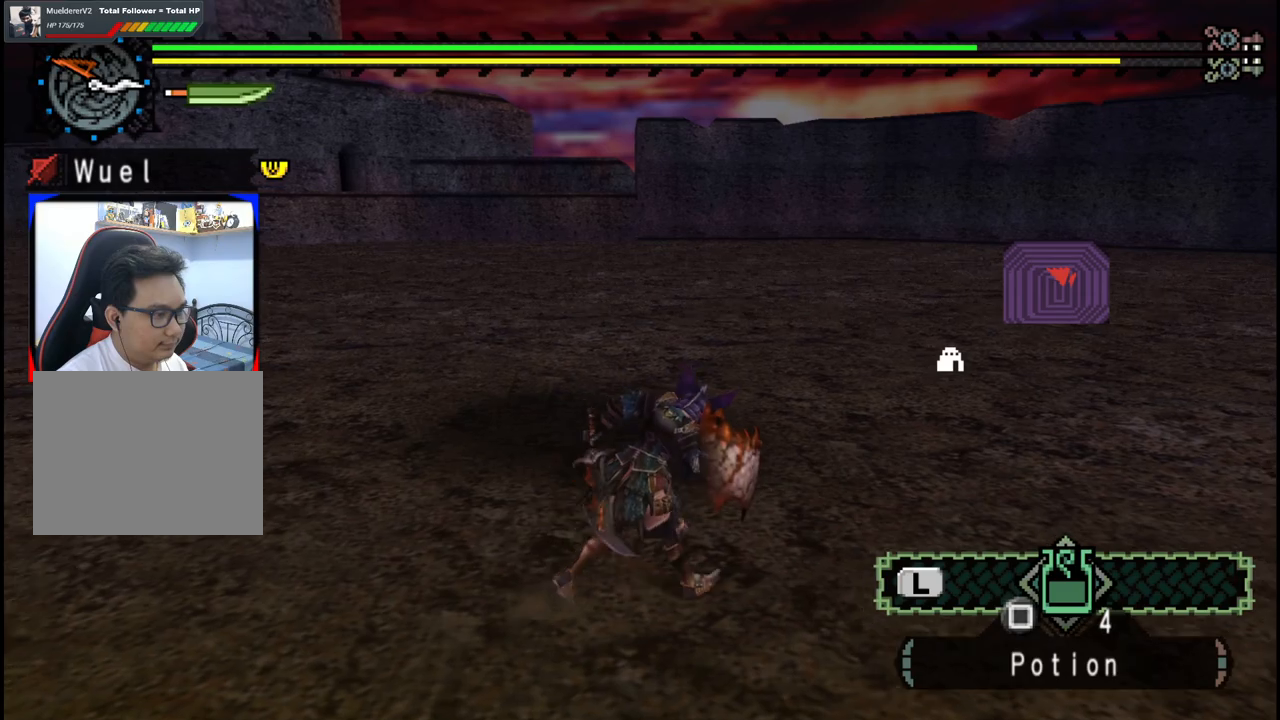
{"buttons": [], "left_stick": "up", "right_stick": "center", "events": [[467, "left_stick", "up"]]}
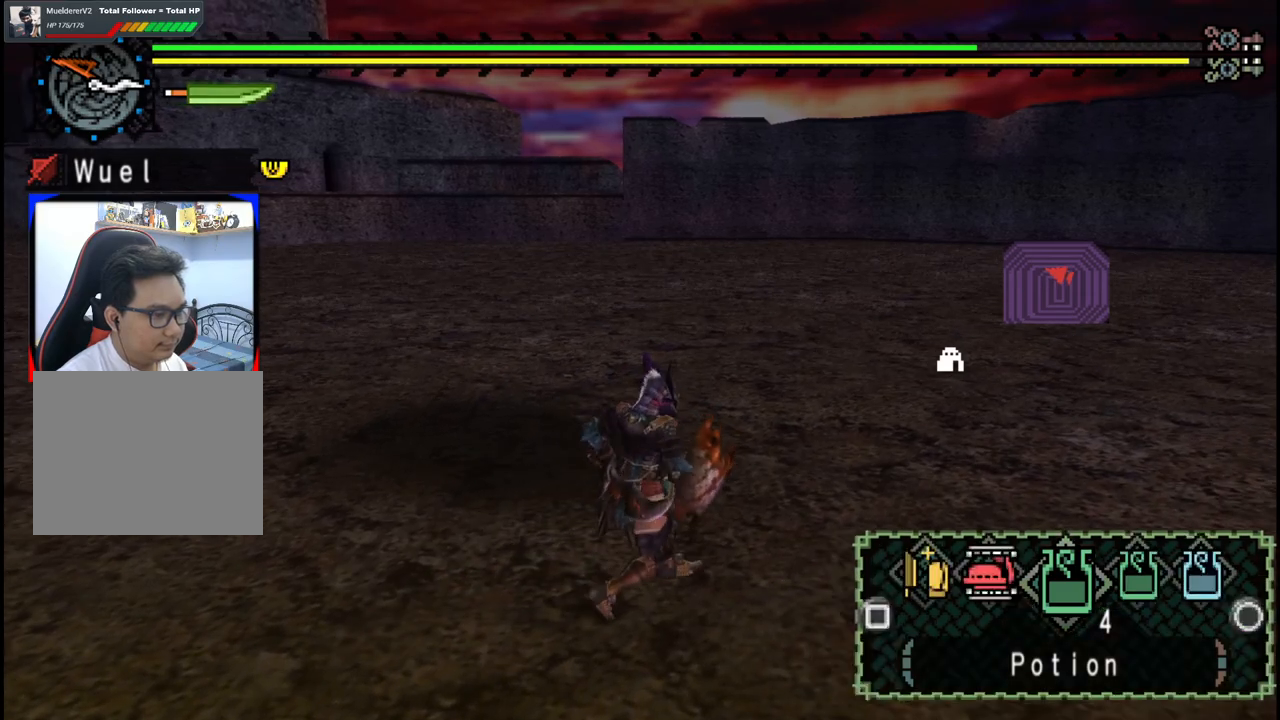
{"buttons": ["X"], "left_stick": "up", "right_stick": "center", "events": [[200, "X", "down"], [283, "X", "up"], [500, "X", "down"]]}
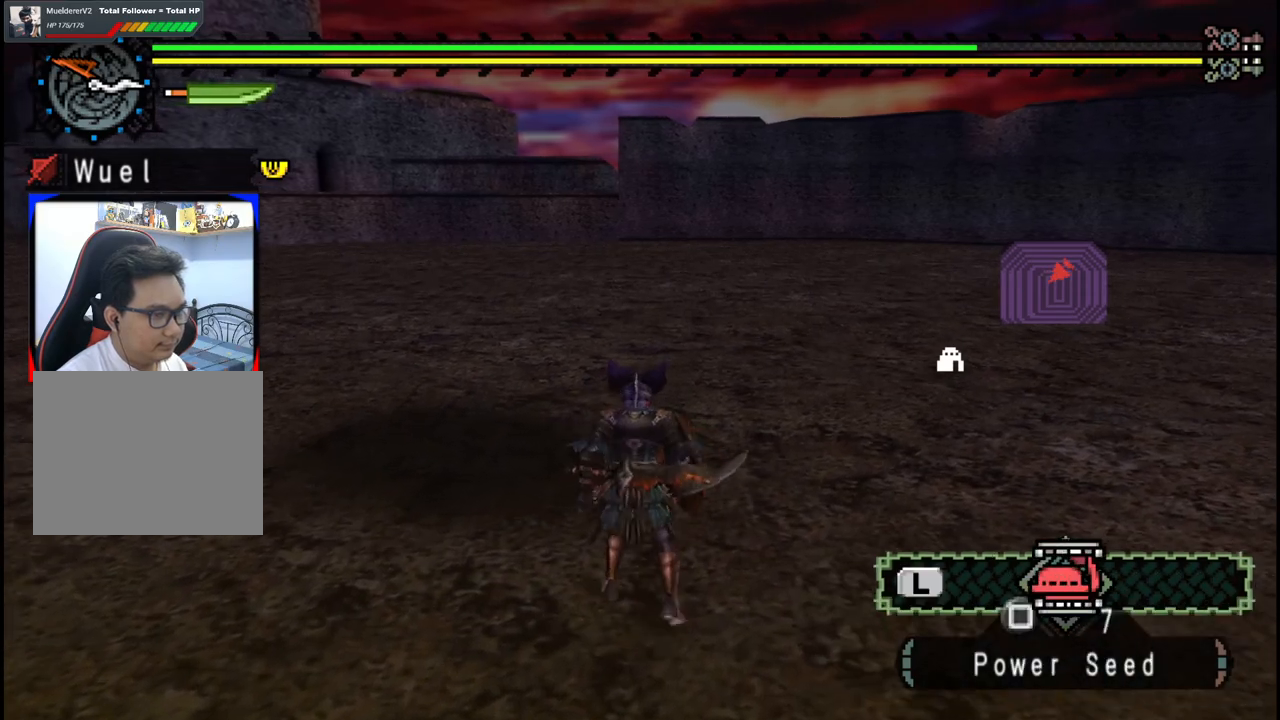
{"buttons": [], "left_stick": "center", "right_stick": "center", "events": [[17, "X", "up"], [100, "X", "down"], [183, "X", "up"], [400, "left_stick", "center"]]}
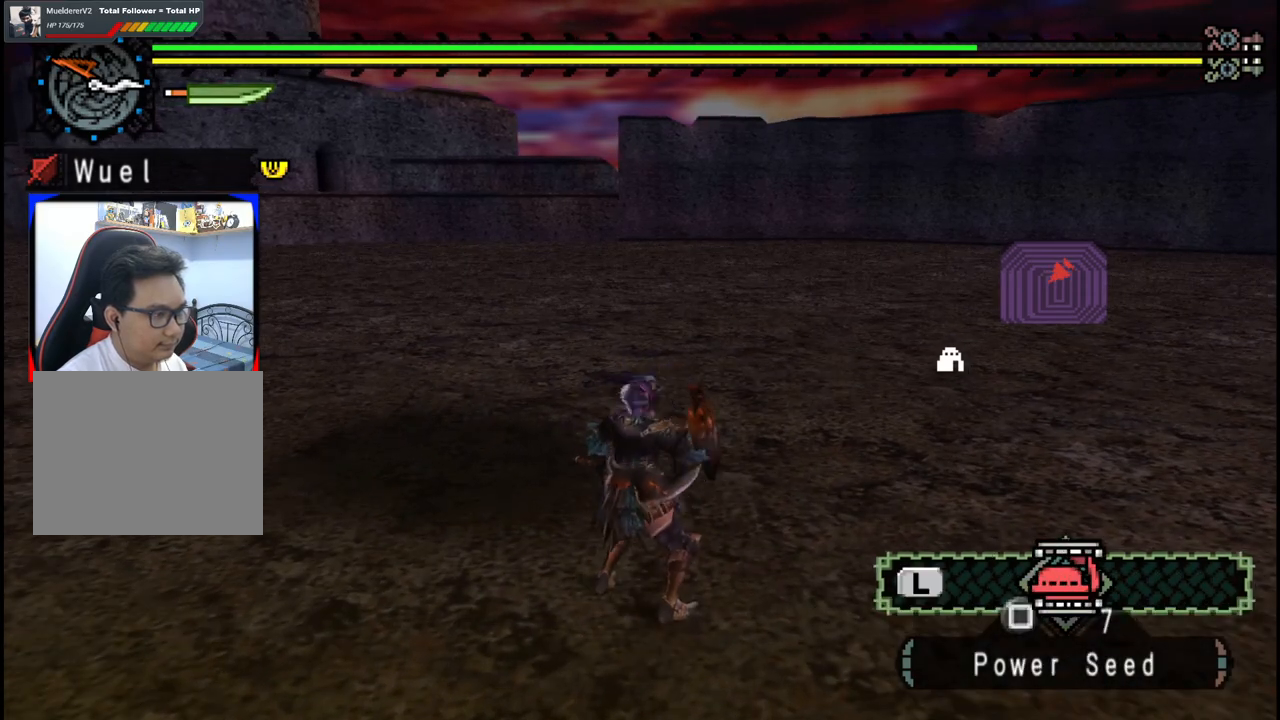
{"buttons": [], "left_stick": "left", "right_stick": "left", "events": [[33, "left_stick", "up-left"], [350, "right_stick", "left"], [367, "left_stick", "left"]]}